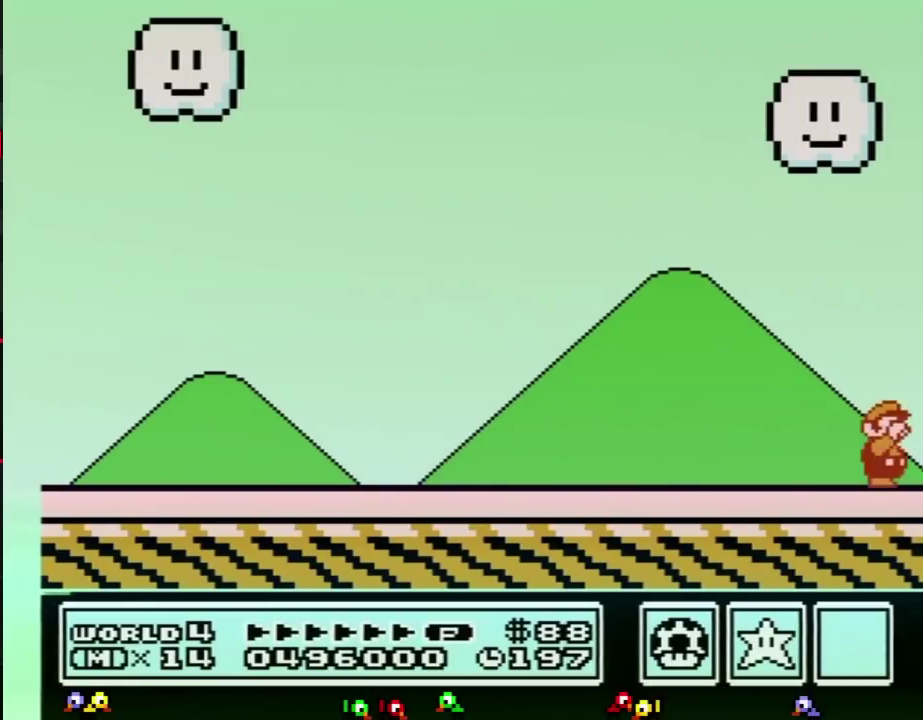
Gameplay with a controller (Nintendo layout); each line is a JSON object with the inputs held at the frame after it. "events" lists button and stick changes between this image and that frame as [ms after this image, input, new state], when the widget could be followed in between. Not read: L3 R3.
{"buttons": ["A"], "events": [[17, "B", "down"], [84, "A", "up"], [117, "B", "up"], [134, "B", "down"], [200, "B", "up"], [234, "A", "down"]]}
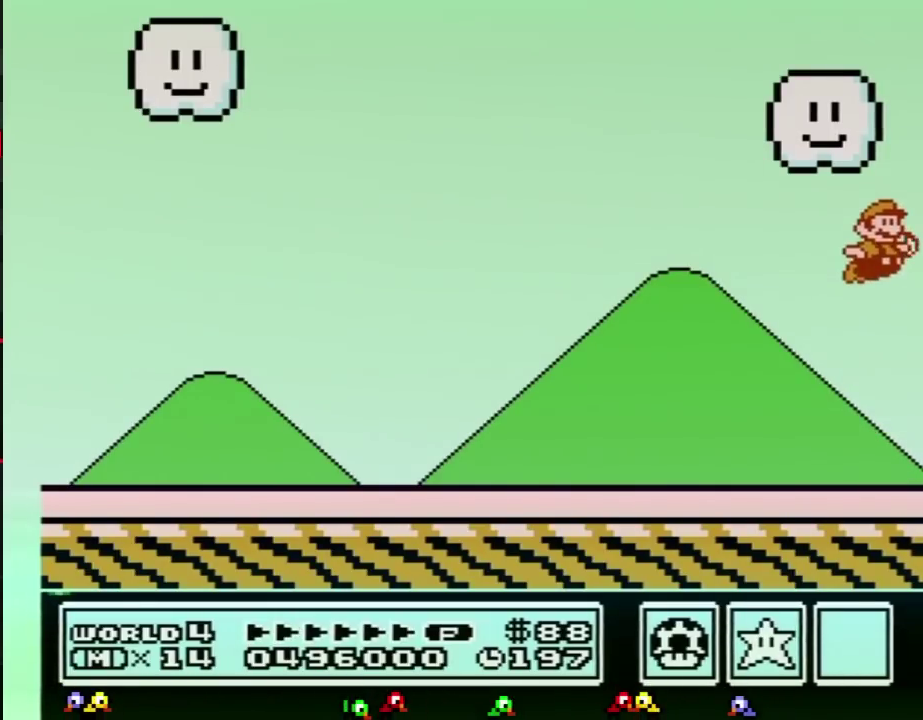
{"buttons": ["A", "B"], "events": [[100, "B", "down"], [167, "B", "up"], [200, "B", "down"], [233, "B", "up"], [267, "B", "down"], [300, "B", "up"], [383, "B", "down"]]}
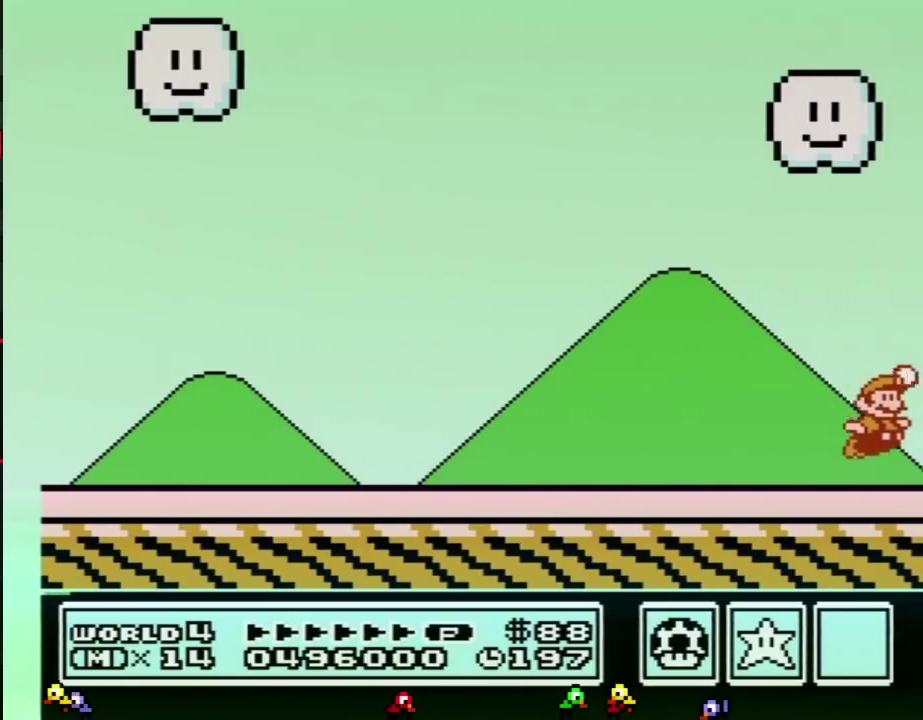
{"buttons": [], "events": [[100, "B", "up"], [117, "B", "down"], [150, "B", "up"], [184, "B", "down"], [217, "B", "up"], [284, "A", "up"]]}
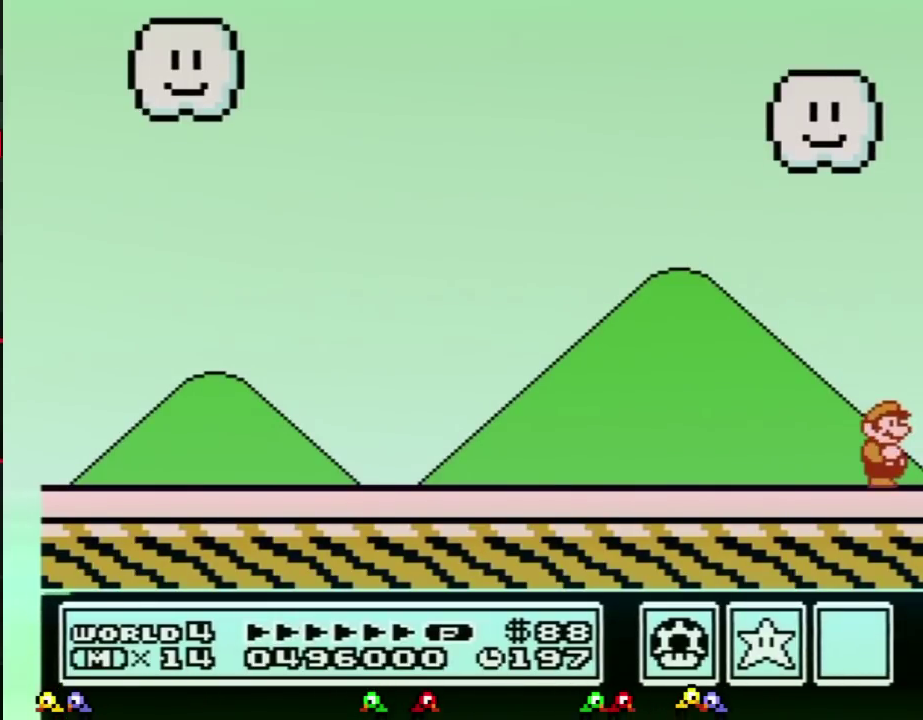
{"buttons": []}
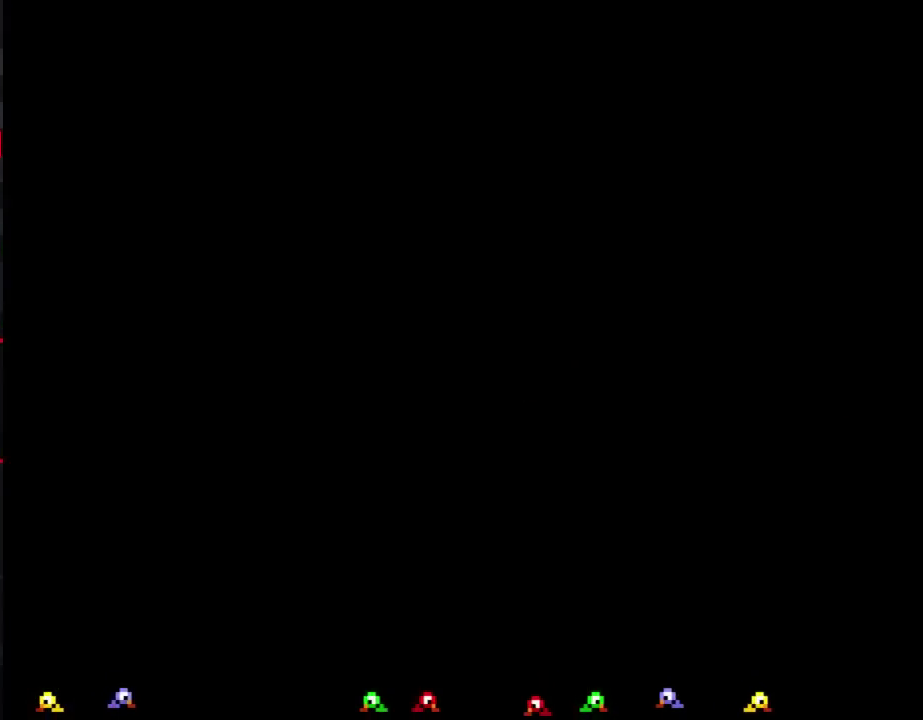
{"buttons": []}
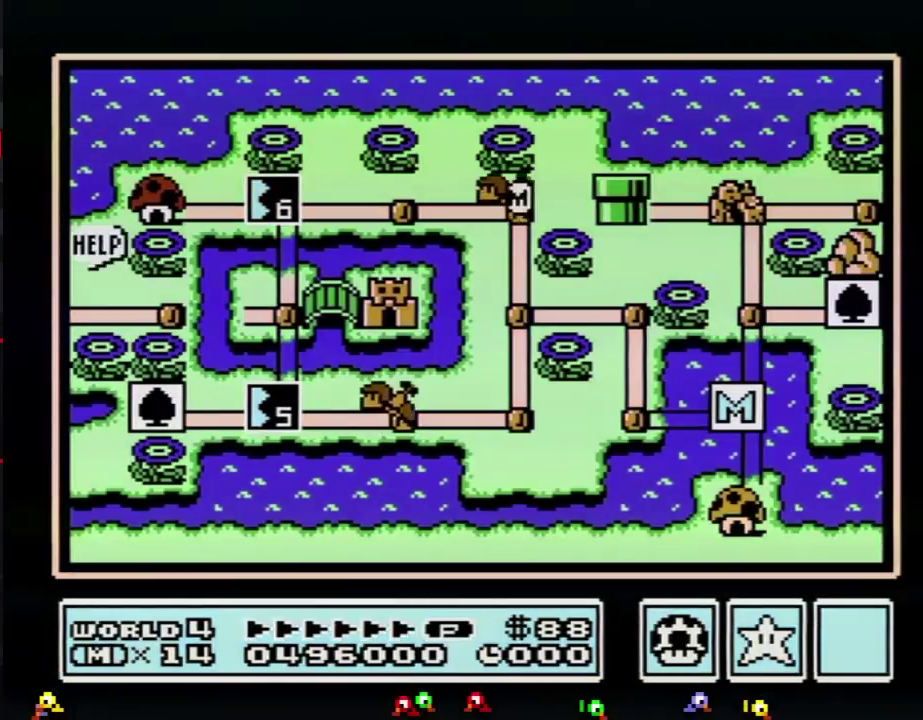
{"buttons": []}
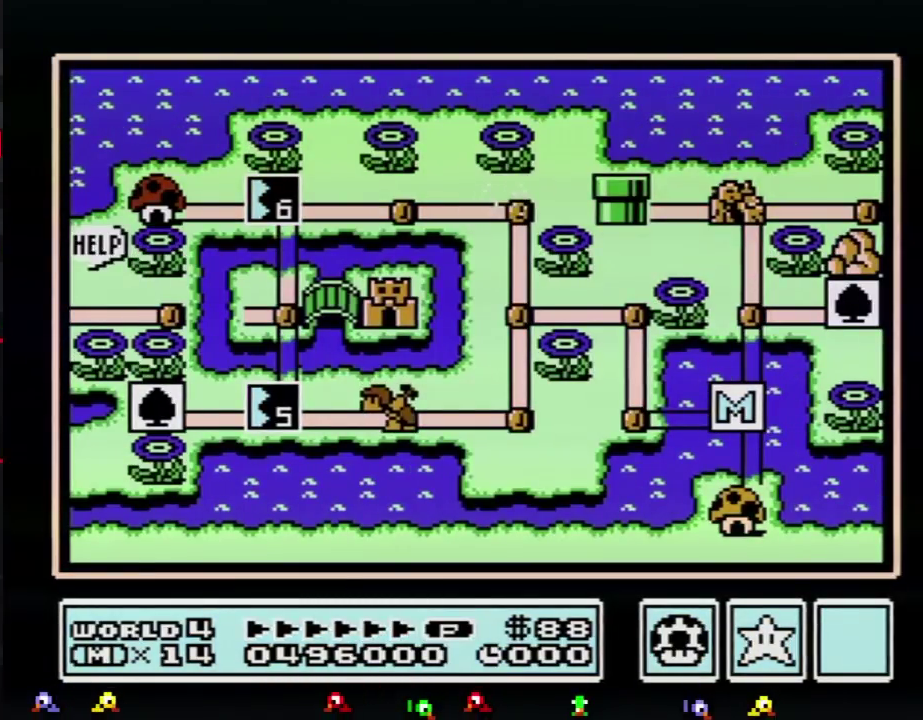
{"buttons": ["DPAD_LEFT"], "events": [[334, "DPAD_LEFT", "down"]]}
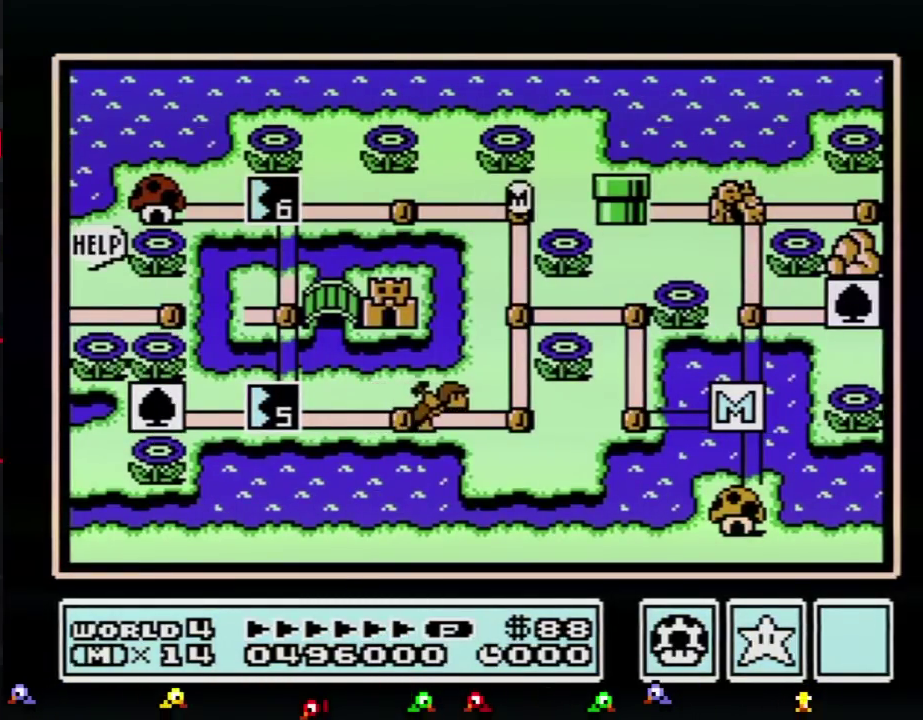
{"buttons": ["DPAD_DOWN"], "events": [[183, "DPAD_LEFT", "up"], [283, "DPAD_DOWN", "down"]]}
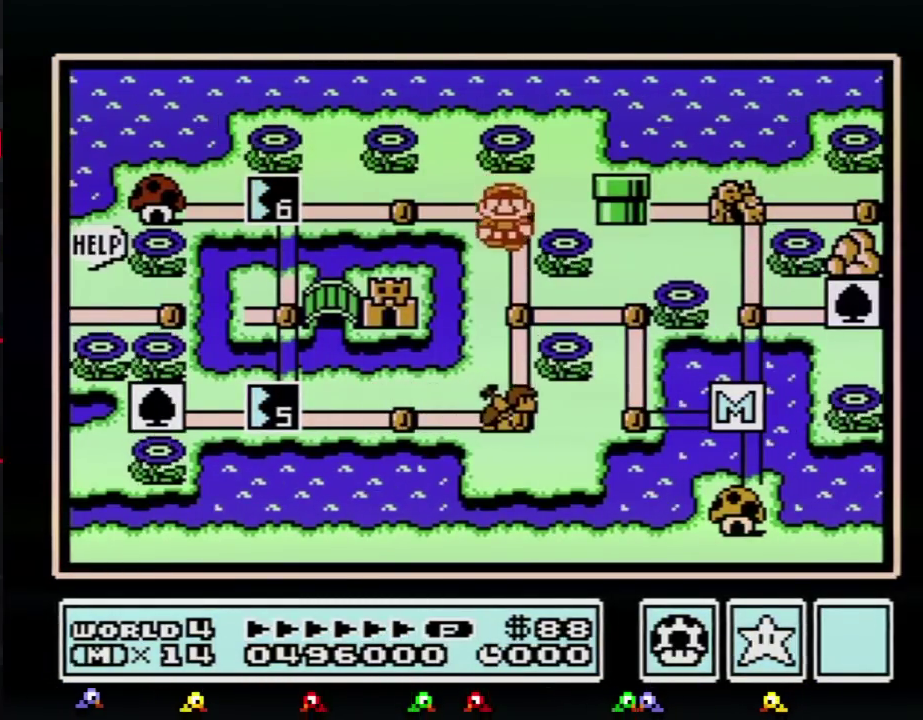
{"buttons": ["DPAD_DOWN"], "events": [[284, "DPAD_DOWN", "up"], [334, "DPAD_DOWN", "down"]]}
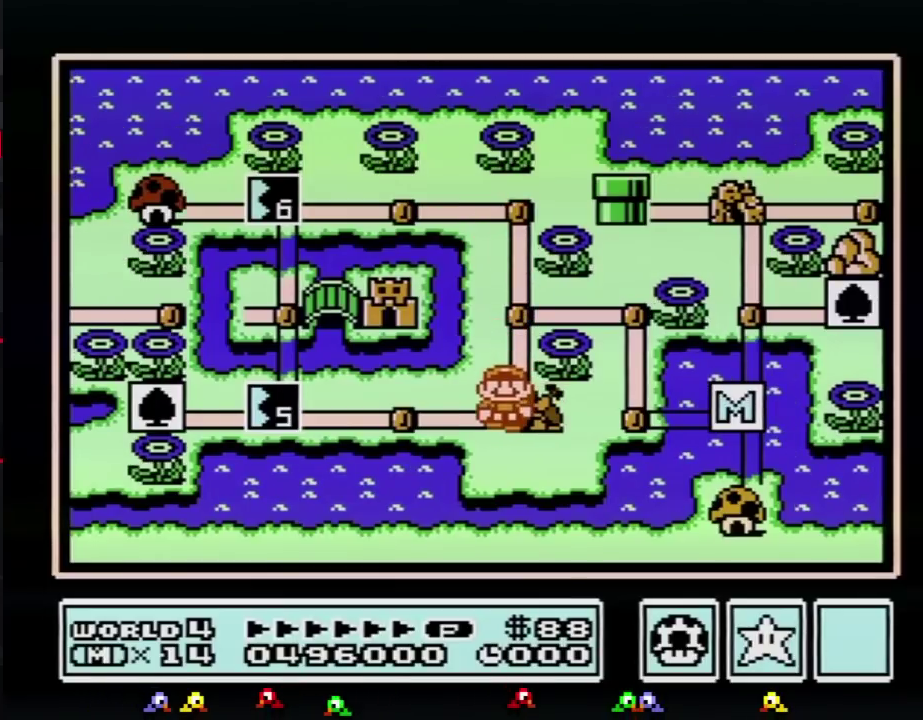
{"buttons": ["DPAD_DOWN"]}
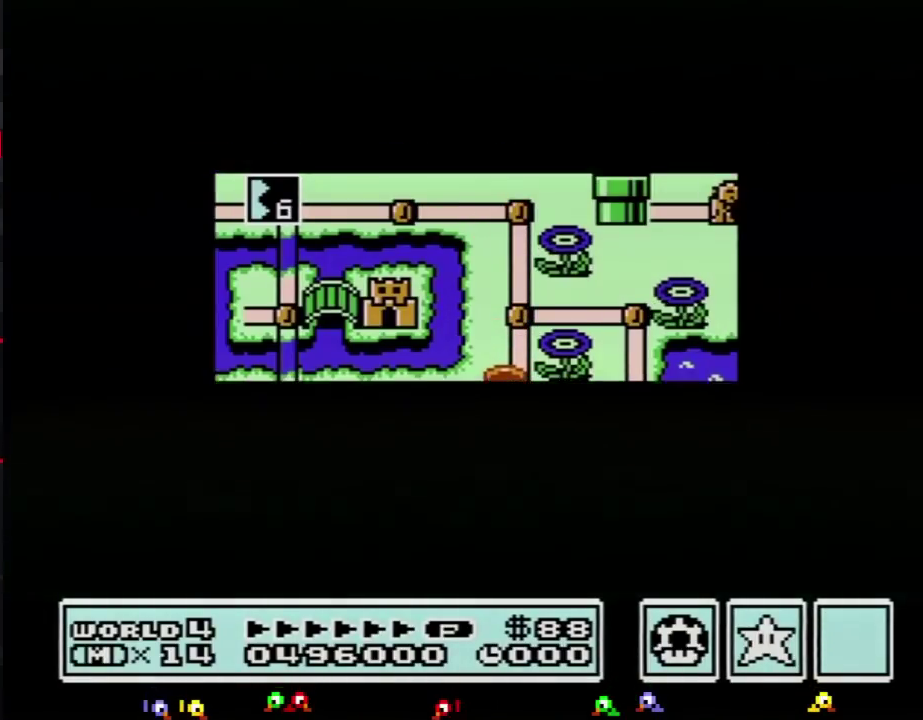
{"buttons": ["DPAD_DOWN"]}
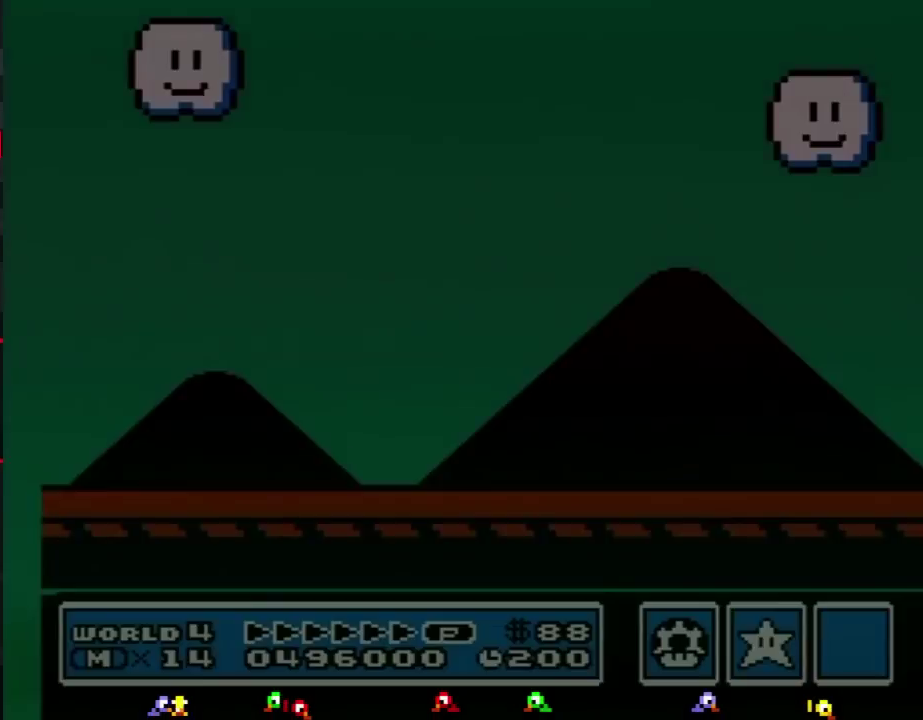
{"buttons": ["B"], "events": [[83, "DPAD_DOWN", "up"], [117, "B", "down"], [150, "B", "up"], [183, "B", "down"], [217, "B", "up"], [250, "B", "down"], [333, "B", "up"], [400, "B", "down"], [434, "B", "up"], [467, "B", "down"]]}
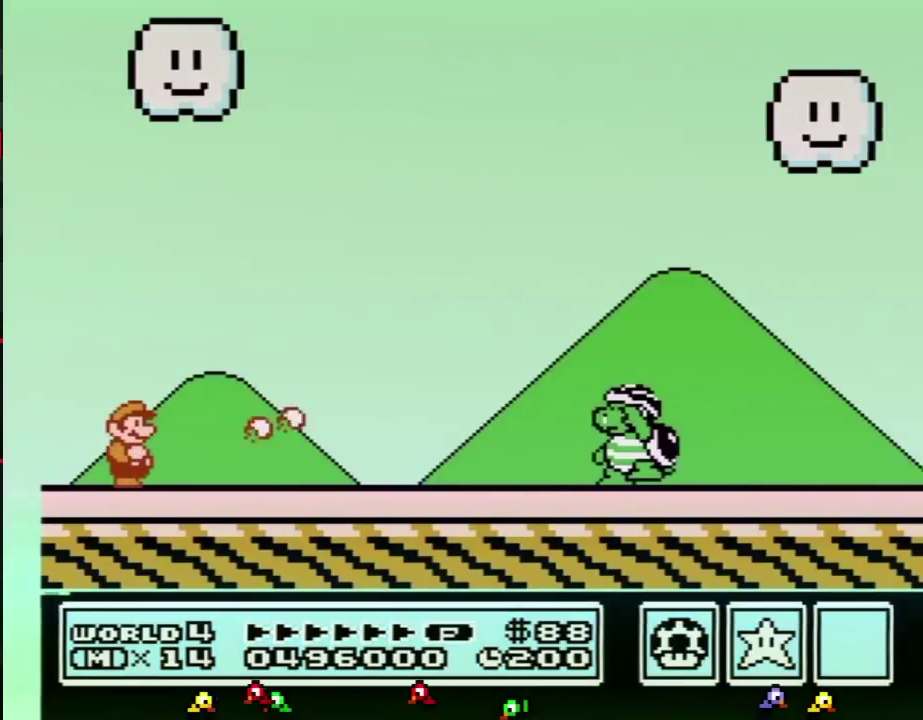
{"buttons": ["B"]}
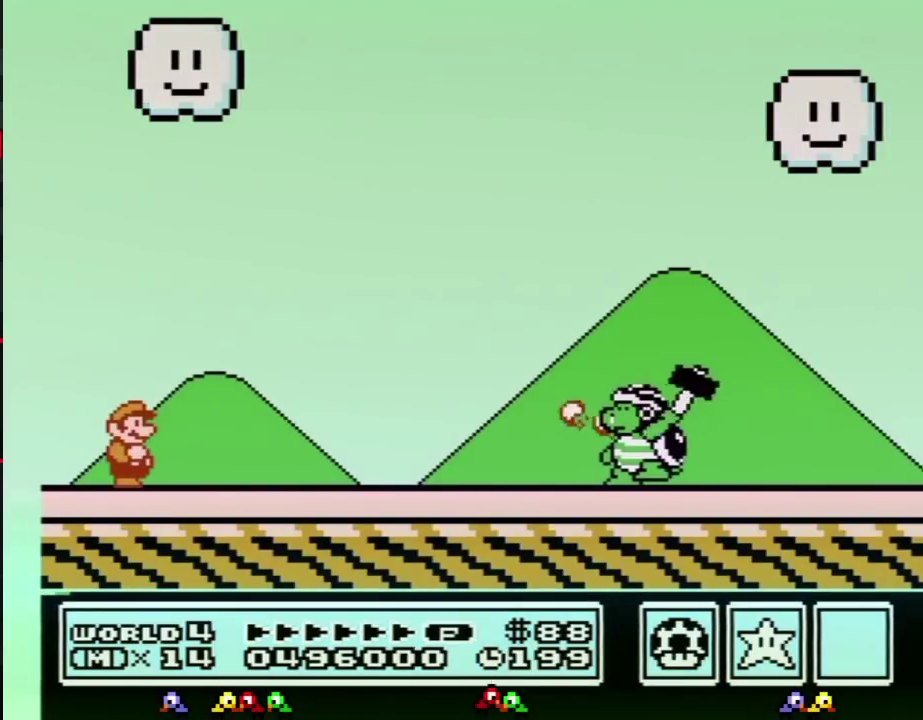
{"buttons": ["A", "B", "DPAD_RIGHT"], "events": [[451, "DPAD_RIGHT", "down"], [484, "A", "down"]]}
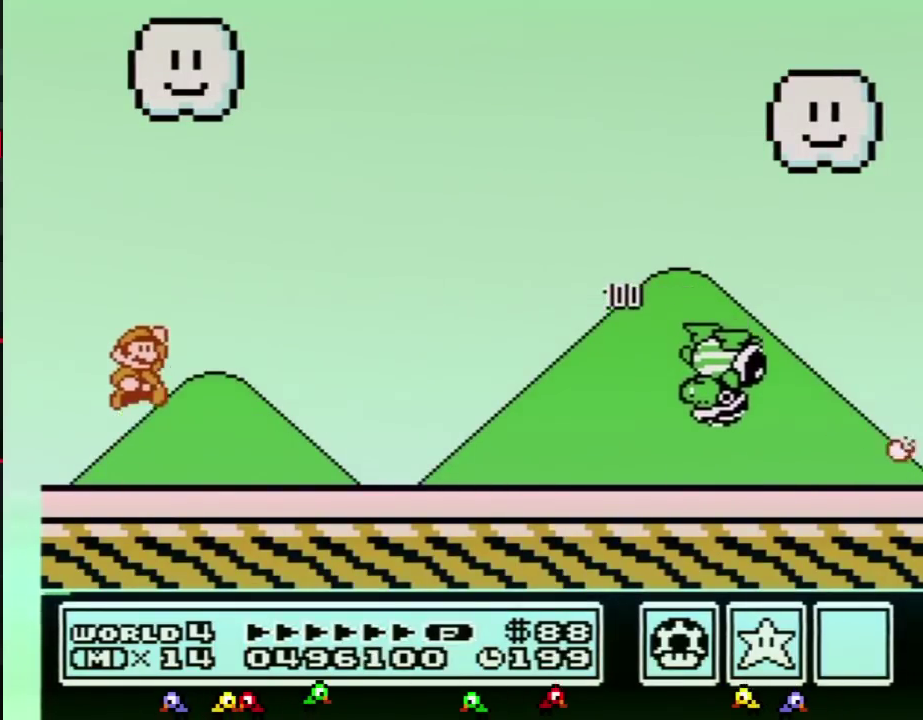
{"buttons": ["A", "B"], "events": [[16, "DPAD_UP", "down"], [33, "DPAD_UP", "up"], [450, "DPAD_RIGHT", "up"]]}
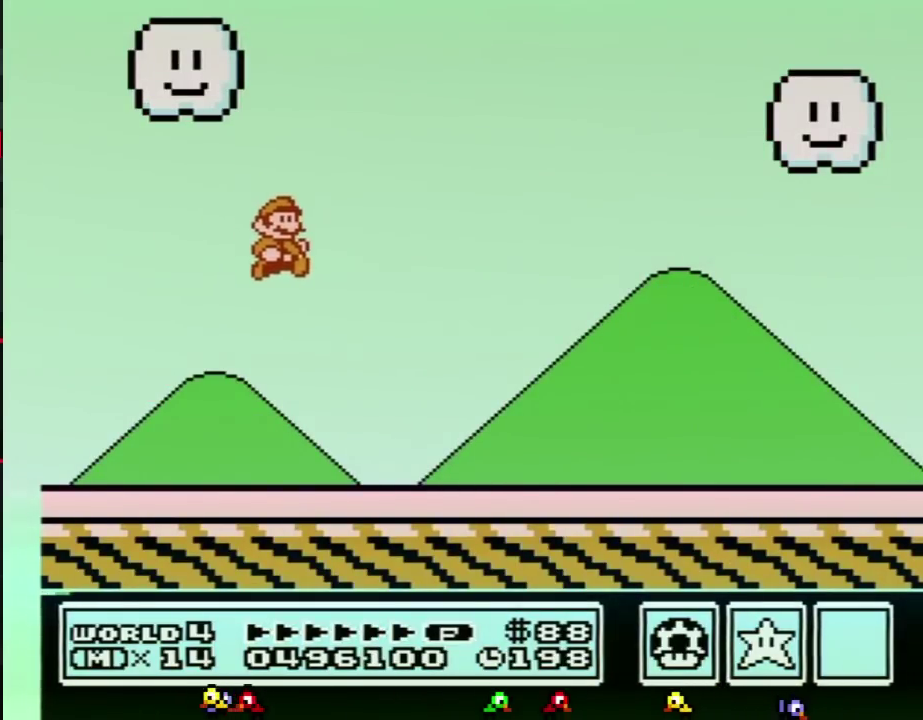
{"buttons": ["B", "DPAD_RIGHT"], "events": [[17, "DPAD_RIGHT", "down"], [33, "A", "up"]]}
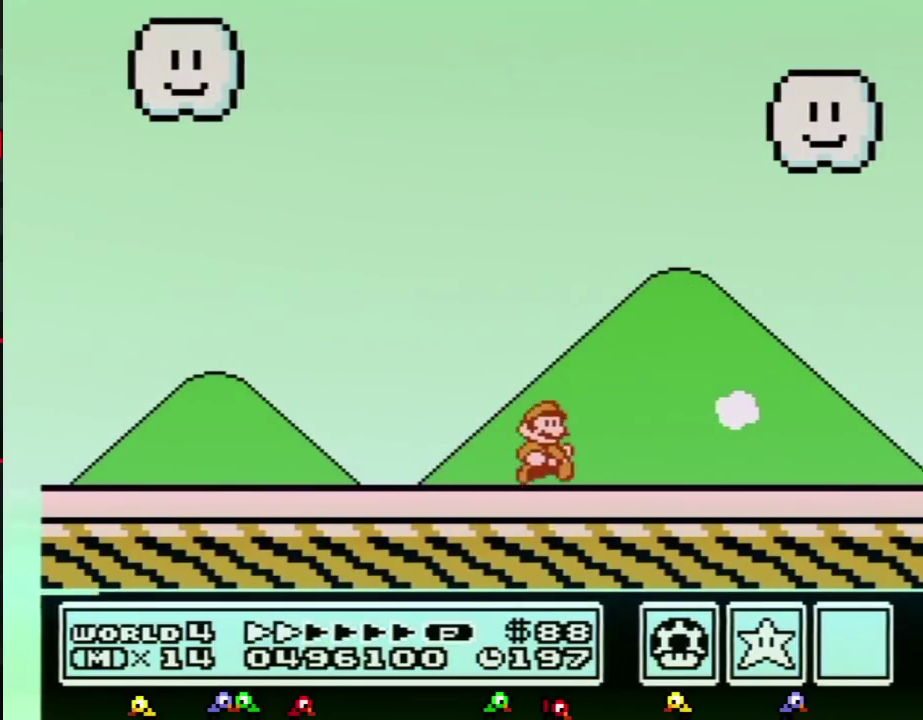
{"buttons": ["B", "DPAD_RIGHT"]}